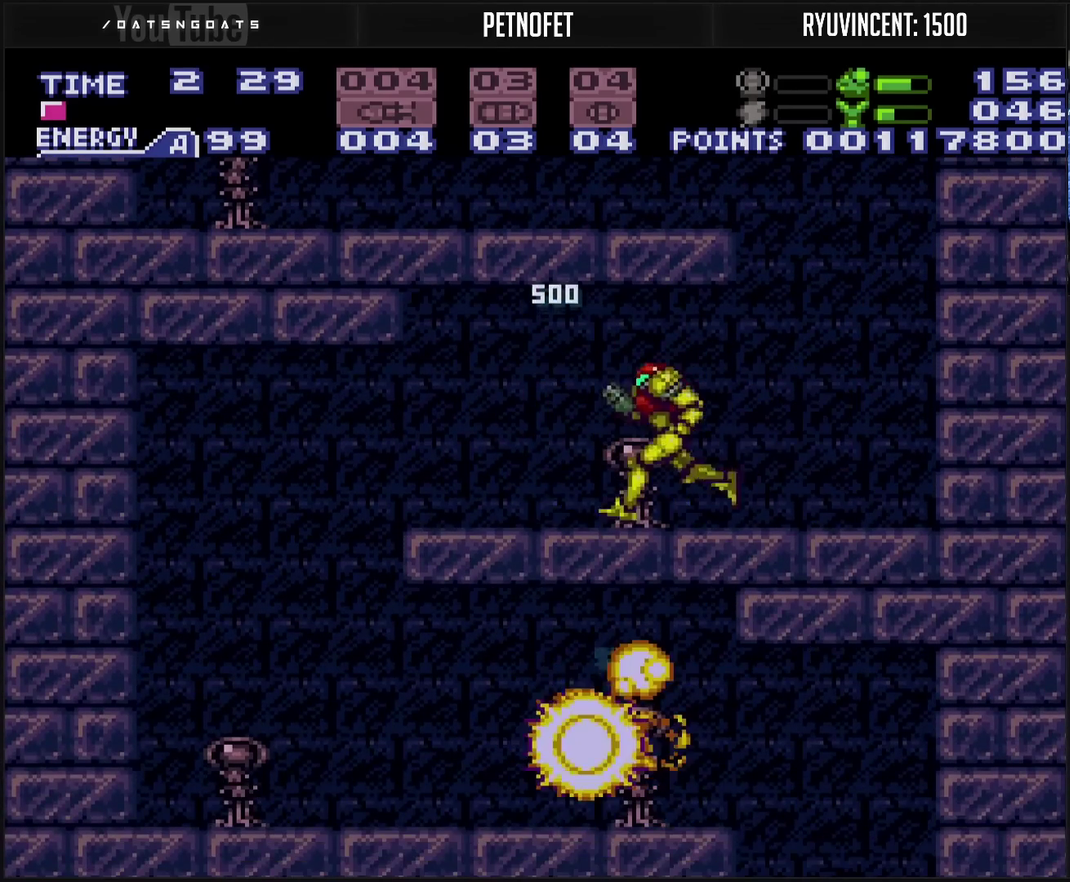
Gameplay with a controller (PlayStation layout); each line is a JSON object with the inputs held at the frame after it. "events" lists button and stick changes between this image and that frame as [ms after this image, input, new state], when the widget could be followed in between. Not read: L2 L3 R2 R3.
{"buttons": ["CROSS", "DPAD_RIGHT"], "events": [[33, "CIRCLE", "down"], [100, "CIRCLE", "up"], [100, "DPAD_DOWN", "down"], [100, "DPAD_LEFT", "up"], [483, "DPAD_DOWN", "up"], [483, "DPAD_RIGHT", "down"]]}
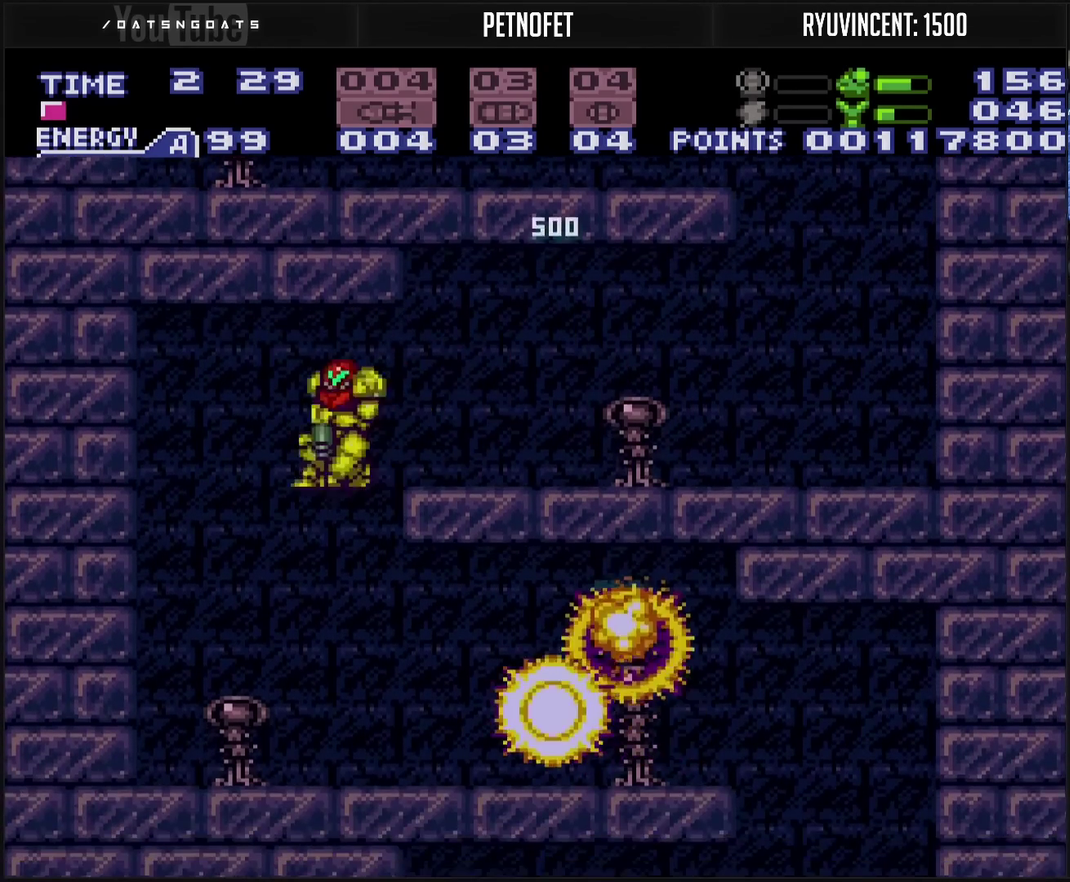
{"buttons": ["CROSS", "DPAD_RIGHT"], "events": []}
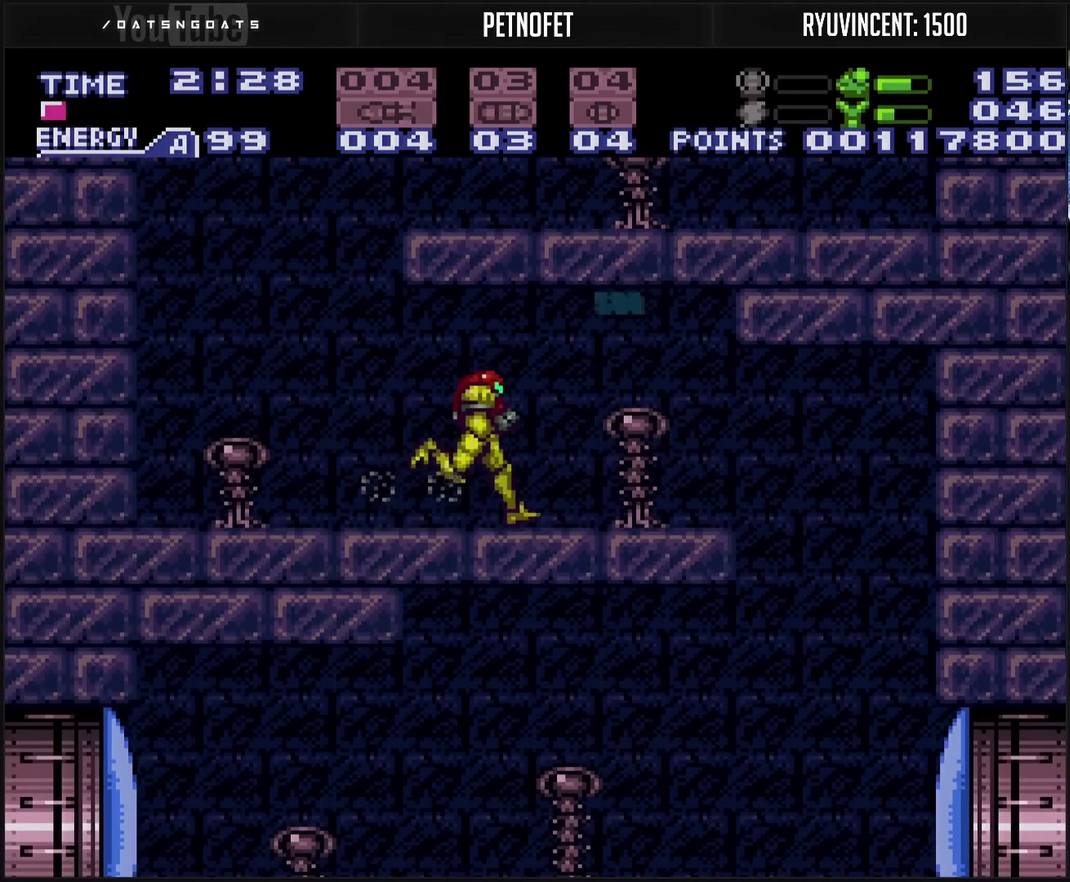
{"buttons": ["CROSS"], "events": [[433, "DPAD_RIGHT", "up"]]}
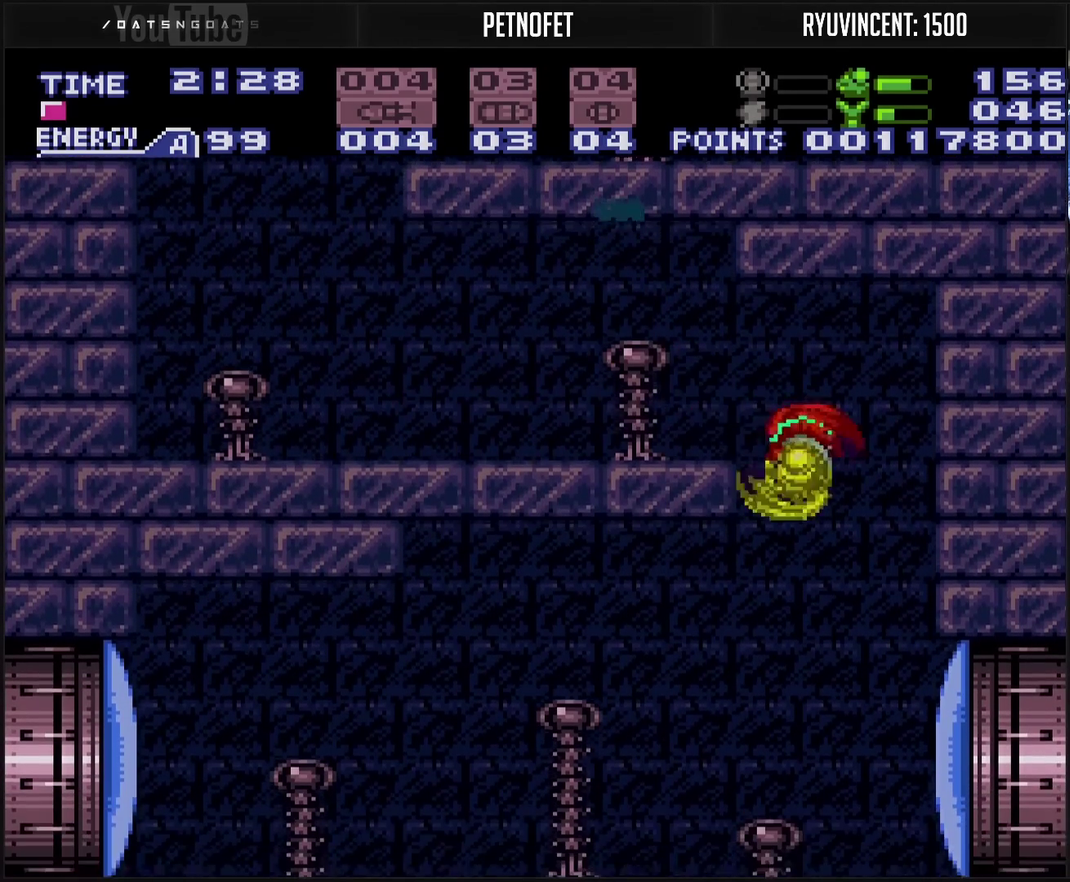
{"buttons": ["CROSS", "DPAD_RIGHT"], "events": [[67, "DPAD_LEFT", "down"], [200, "DPAD_LEFT", "up"], [367, "TRIANGLE", "down"], [433, "TRIANGLE", "up"], [483, "DPAD_RIGHT", "down"]]}
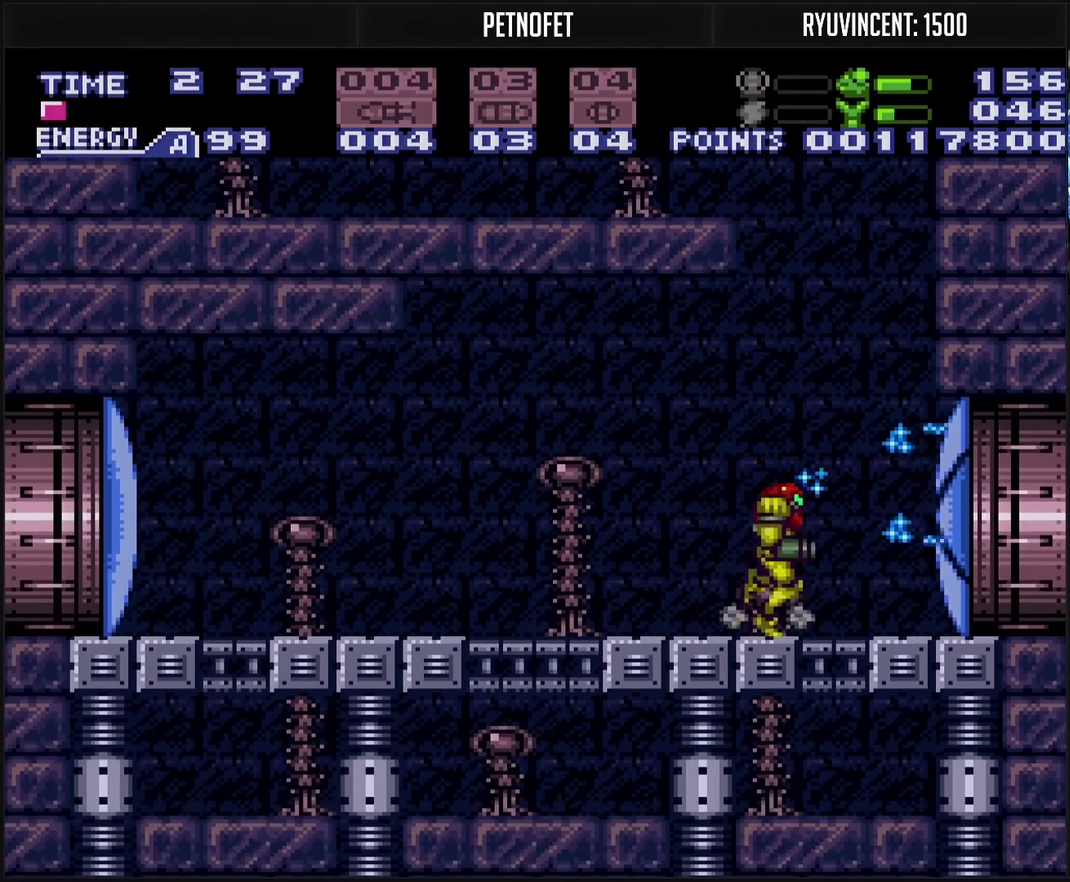
{"buttons": ["CROSS", "DPAD_RIGHT"], "events": []}
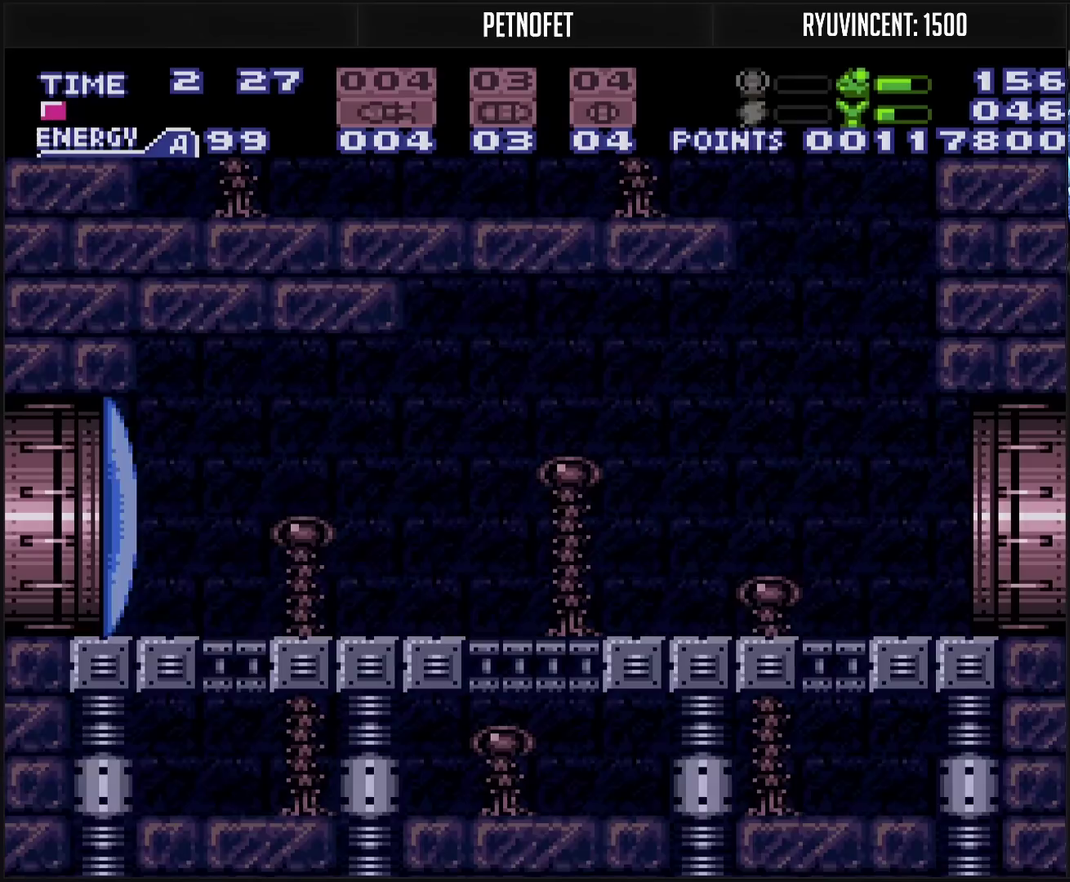
{"buttons": ["CROSS"], "events": [[183, "DPAD_RIGHT", "up"]]}
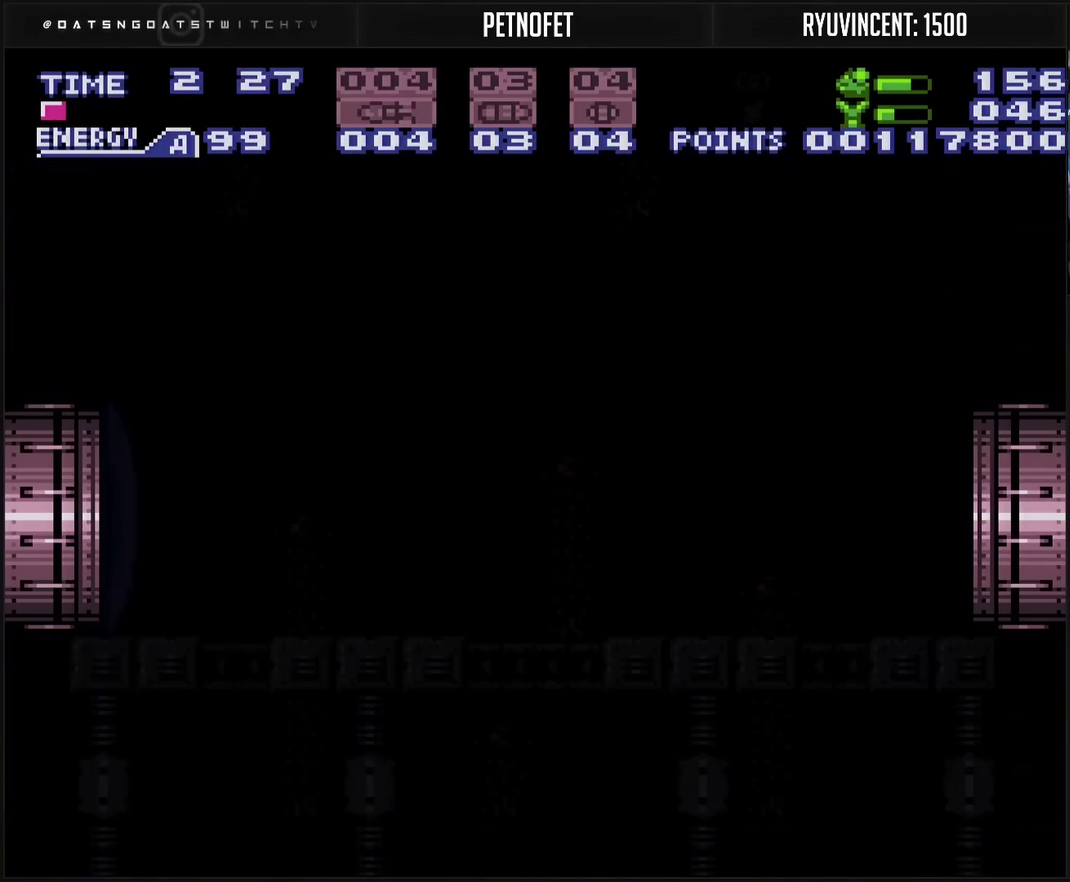
{"buttons": ["CROSS"], "events": []}
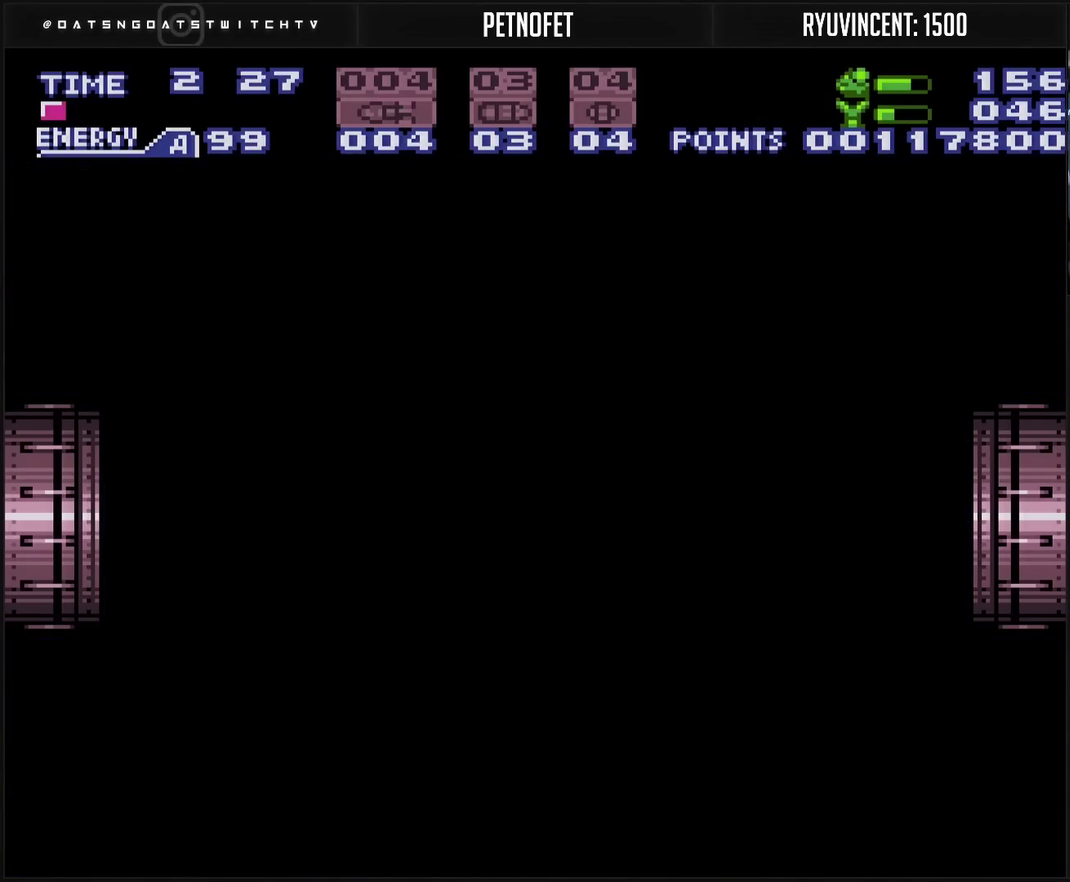
{"buttons": ["CROSS"], "events": []}
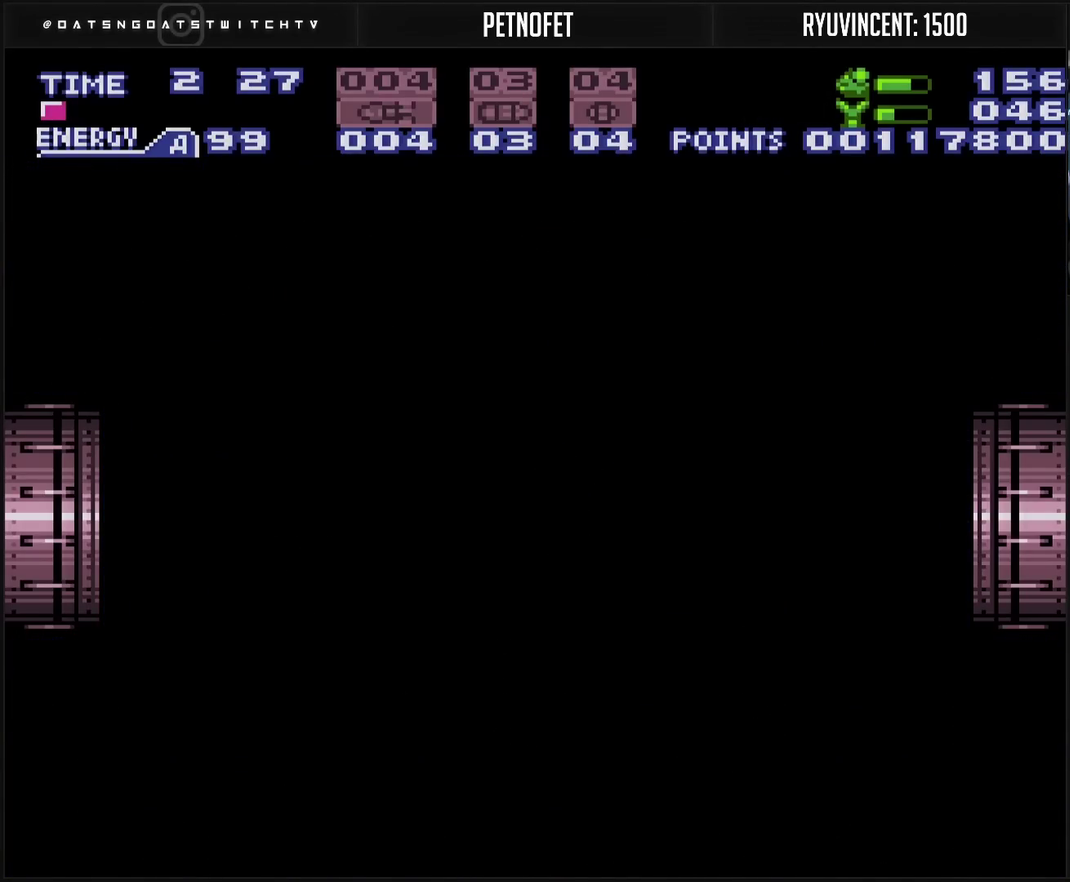
{"buttons": ["CROSS"], "events": []}
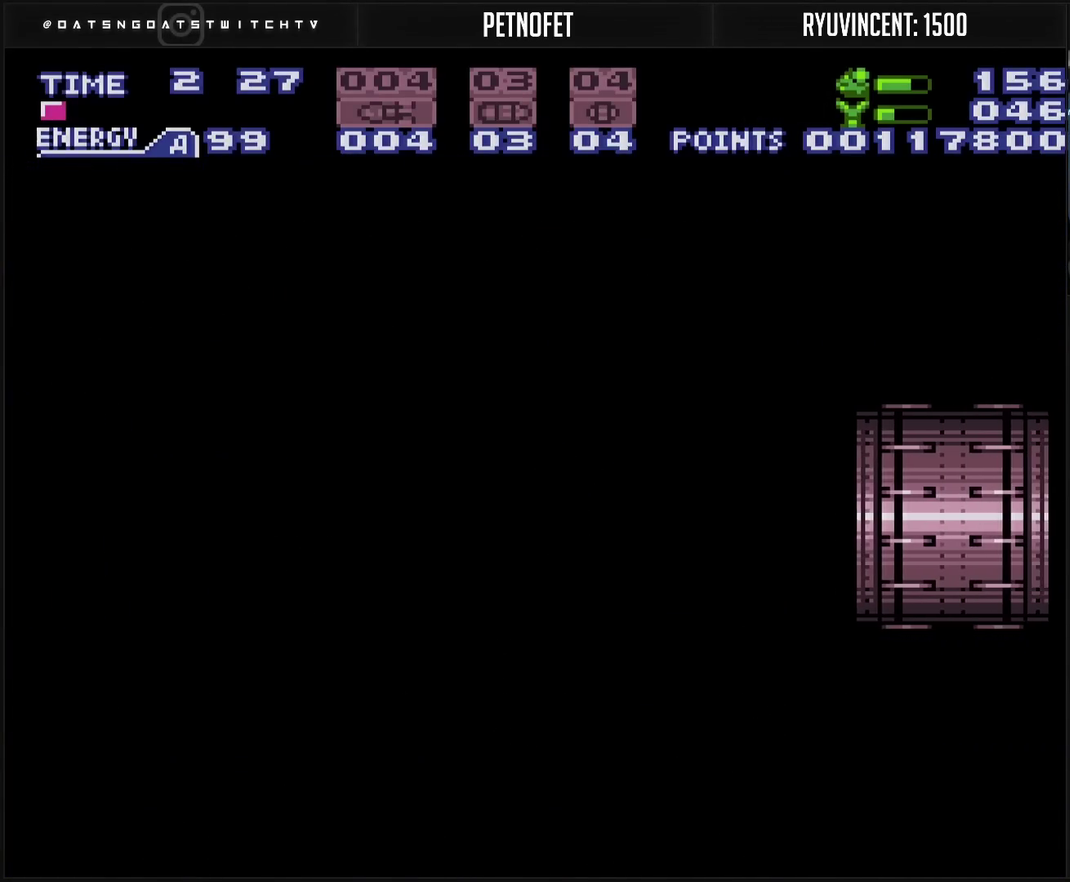
{"buttons": ["CROSS"], "events": [[150, "R1", "down"], [200, "R1", "up"], [383, "R1", "down"], [433, "R1", "up"]]}
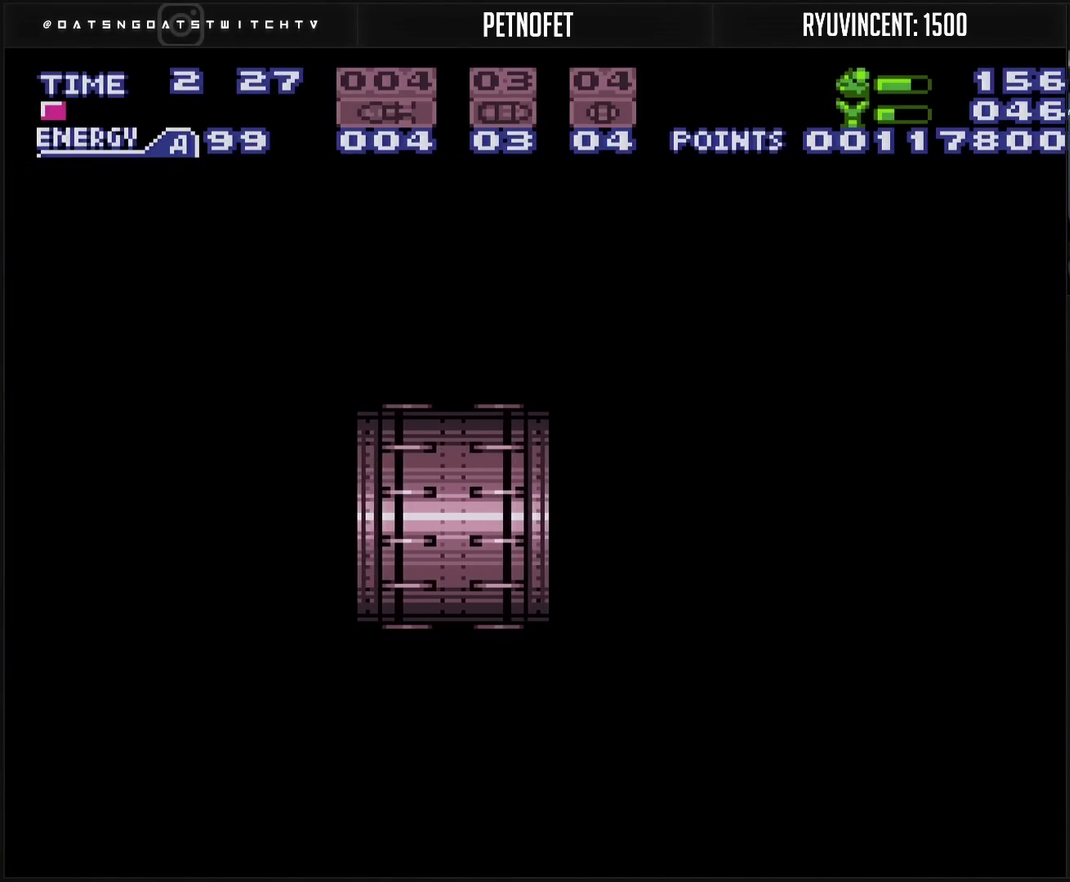
{"buttons": ["CROSS"], "events": [[250, "R1", "down"], [417, "R1", "up"]]}
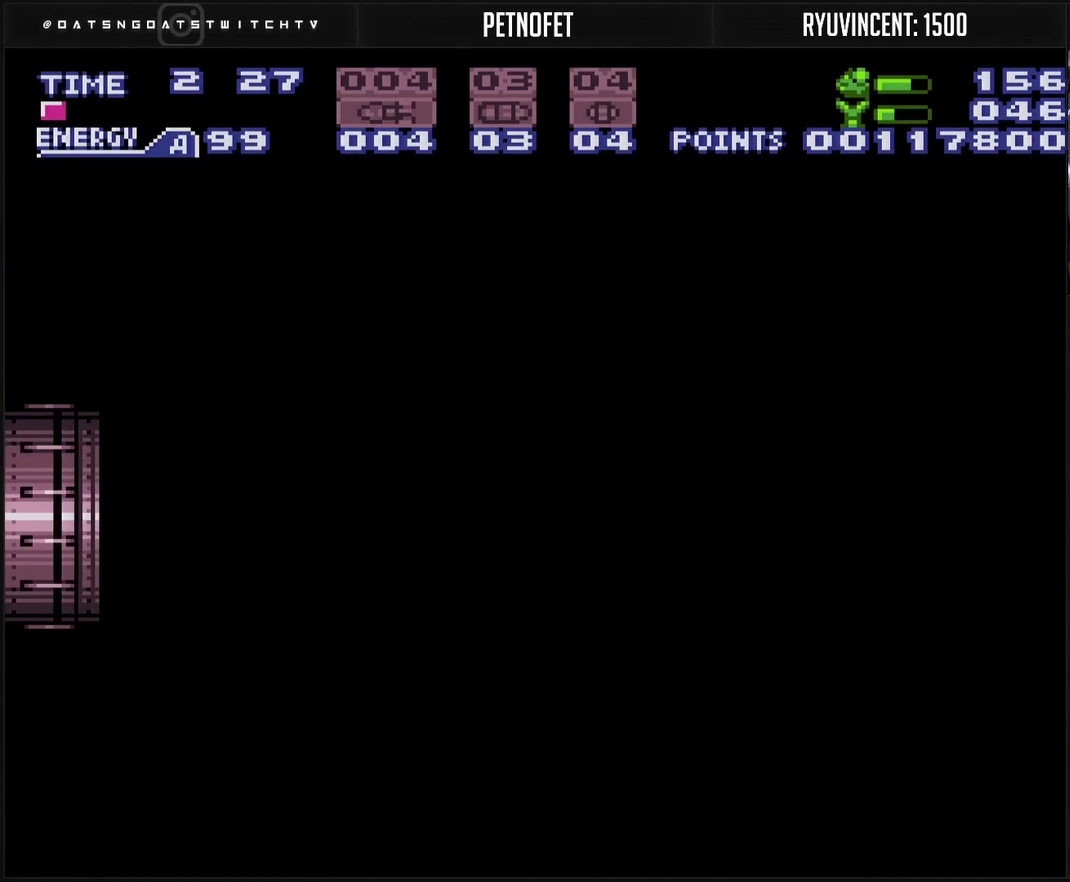
{"buttons": ["CROSS"], "events": []}
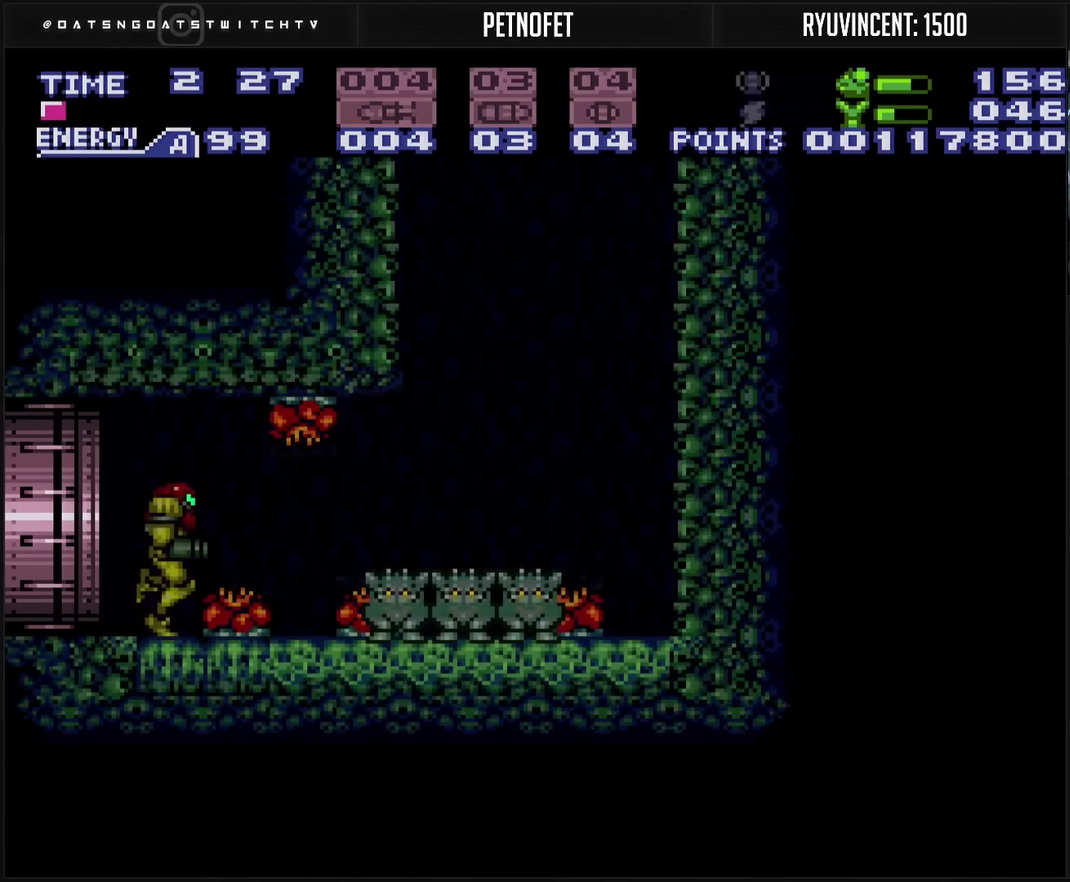
{"buttons": ["CROSS", "DPAD_RIGHT"], "events": [[83, "DPAD_RIGHT", "down"]]}
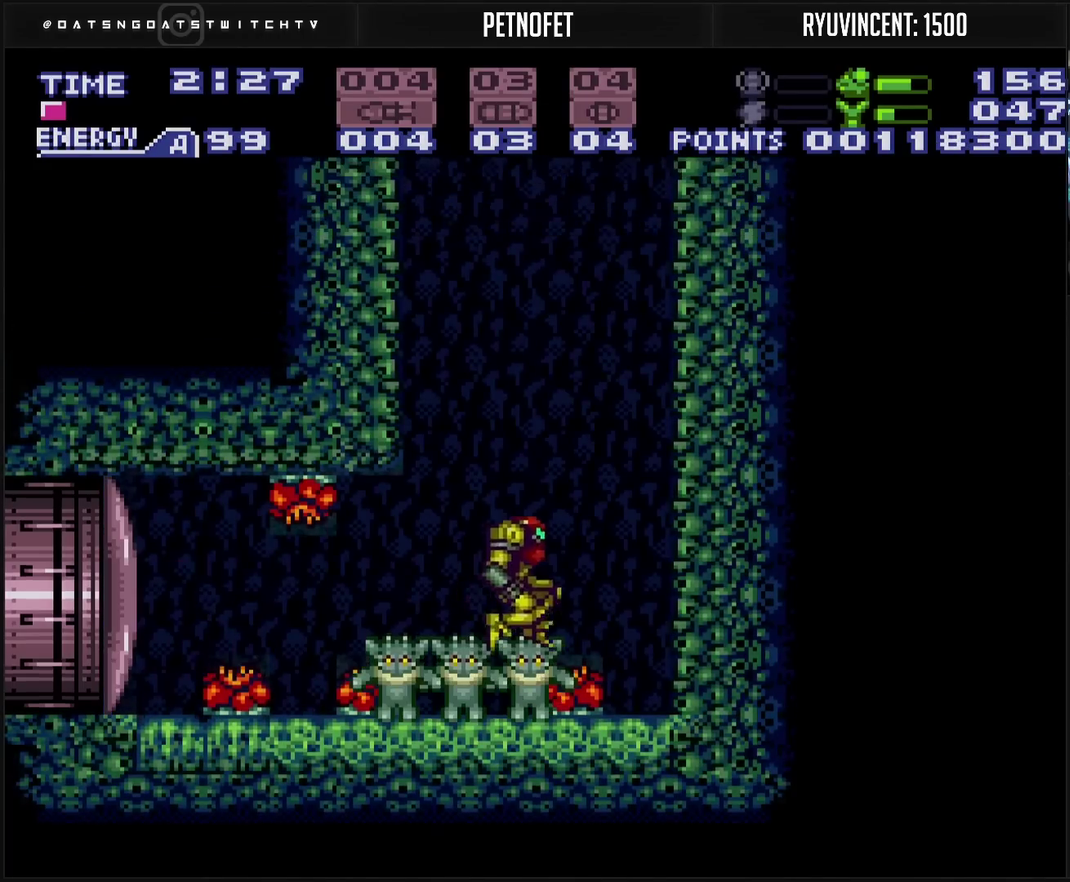
{"buttons": ["CIRCLE", "DPAD_RIGHT"], "events": [[100, "CIRCLE", "down"], [100, "CROSS", "up"], [217, "DPAD_RIGHT", "up"], [333, "CIRCLE", "up"], [333, "DPAD_LEFT", "down"], [383, "CIRCLE", "down"], [483, "DPAD_LEFT", "up"], [483, "DPAD_RIGHT", "down"]]}
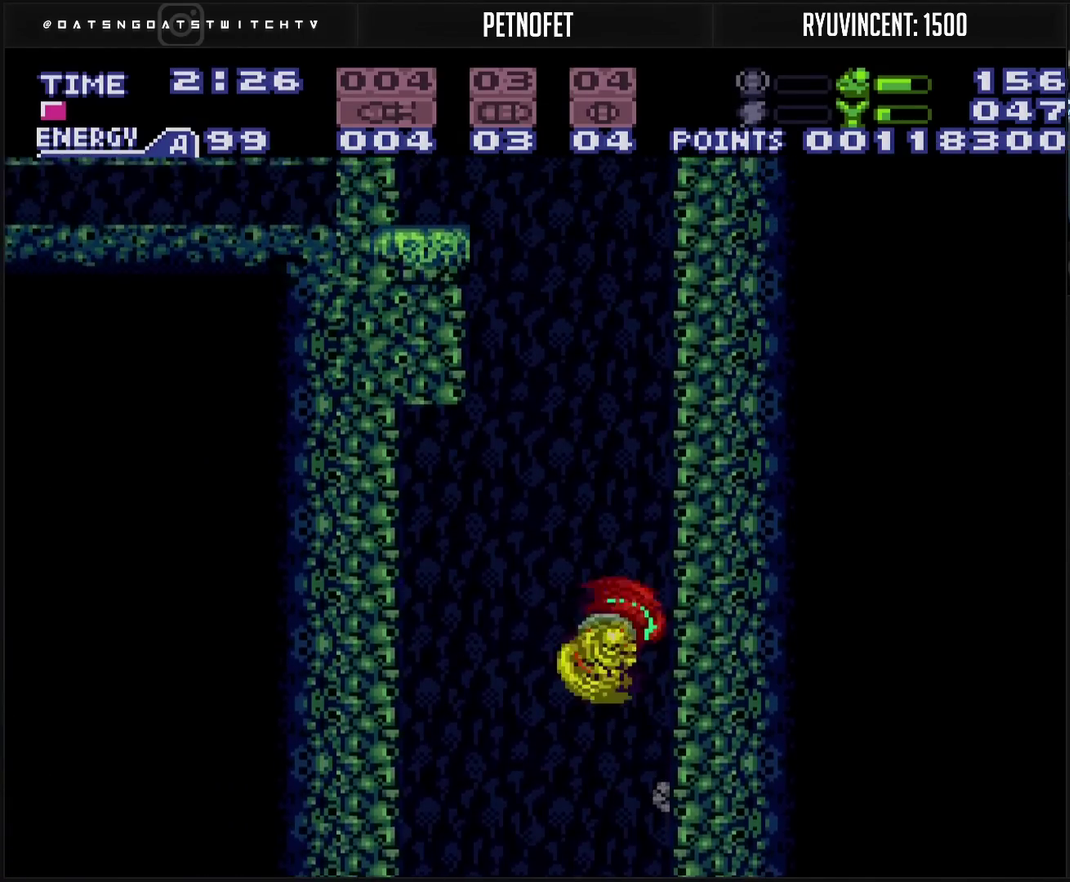
{"buttons": ["CIRCLE", "DPAD_RIGHT"], "events": [[100, "DPAD_RIGHT", "up"], [250, "DPAD_LEFT", "down"], [317, "DPAD_LEFT", "up"], [367, "DPAD_RIGHT", "down"]]}
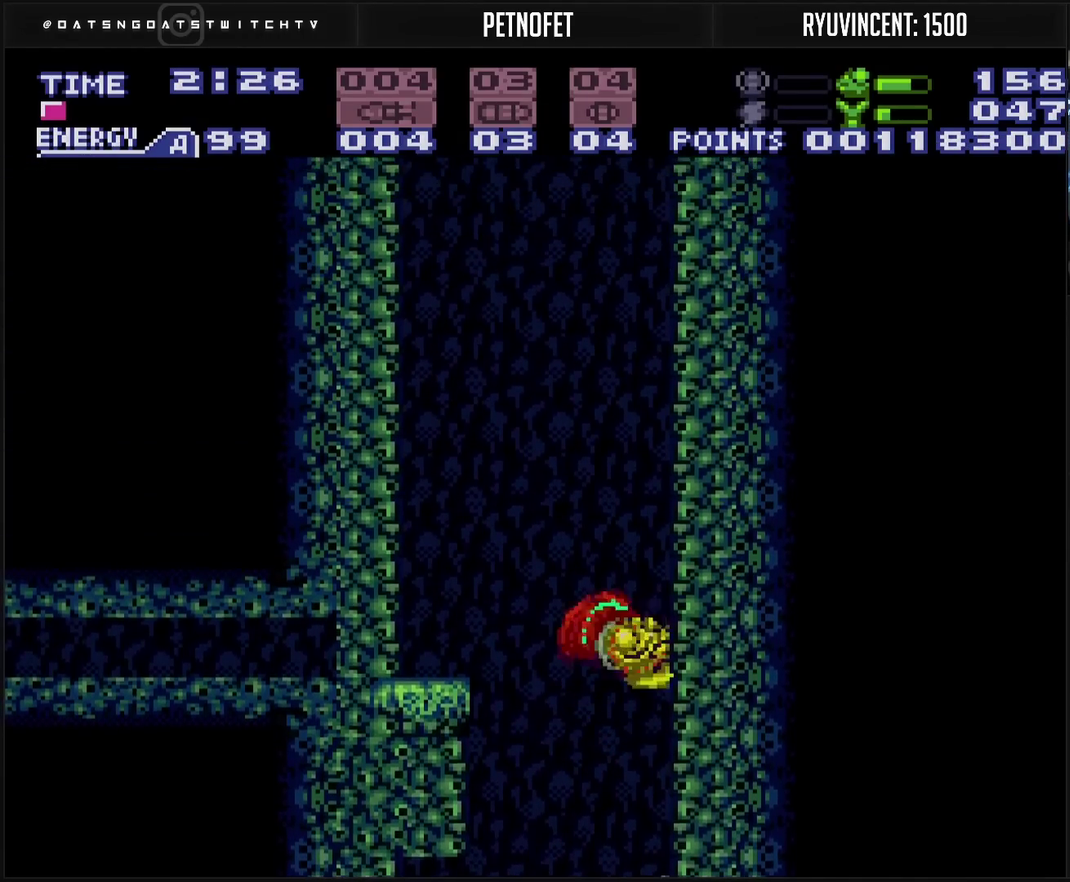
{"buttons": ["CIRCLE", "DPAD_LEFT"], "events": [[33, "DPAD_RIGHT", "up"], [100, "DPAD_LEFT", "down"], [200, "DPAD_LEFT", "up"], [300, "DPAD_RIGHT", "down"], [383, "DPAD_RIGHT", "up"], [483, "DPAD_LEFT", "down"]]}
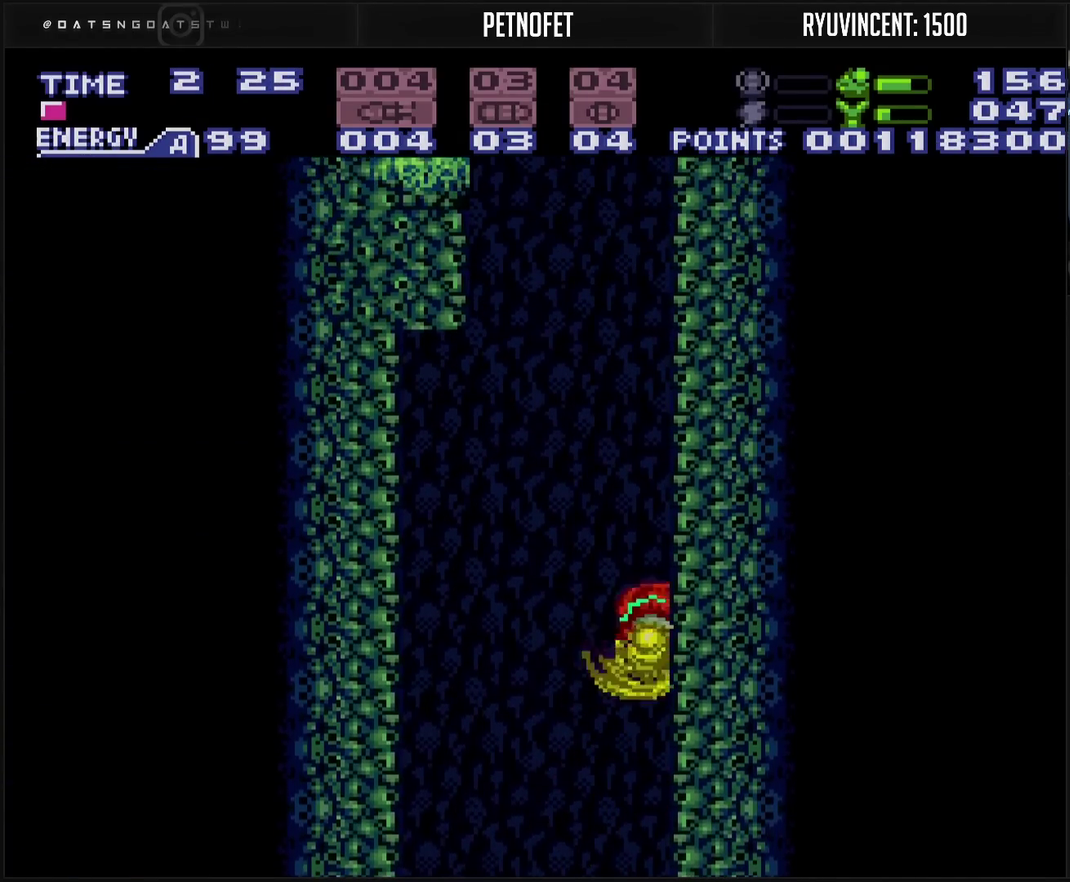
{"buttons": ["CIRCLE"], "events": [[83, "DPAD_LEFT", "up"], [150, "DPAD_RIGHT", "down"], [250, "DPAD_RIGHT", "up"], [367, "DPAD_LEFT", "down"], [400, "CIRCLE", "up"], [450, "CIRCLE", "down"], [450, "DPAD_LEFT", "up"]]}
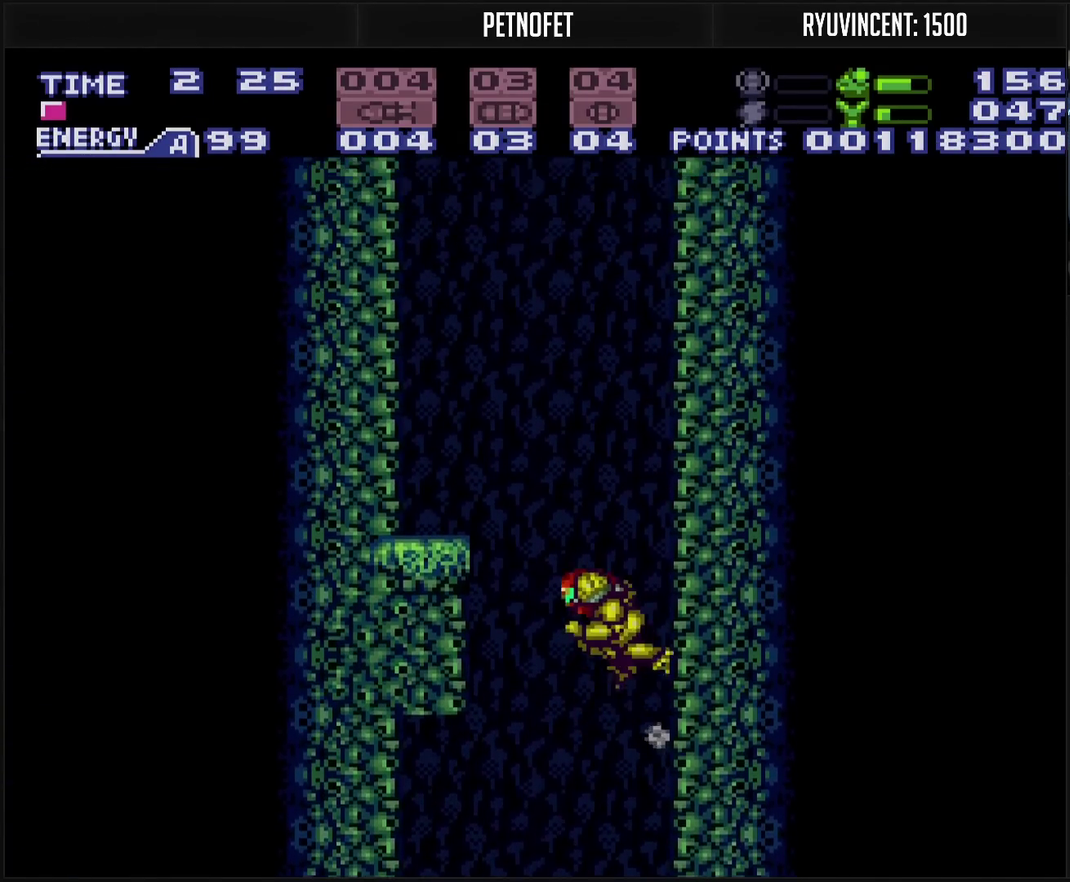
{"buttons": ["CIRCLE", "DPAD_RIGHT"], "events": [[267, "CIRCLE", "up"], [267, "DPAD_LEFT", "down"], [383, "CIRCLE", "down"], [383, "DPAD_LEFT", "up"], [417, "DPAD_RIGHT", "down"]]}
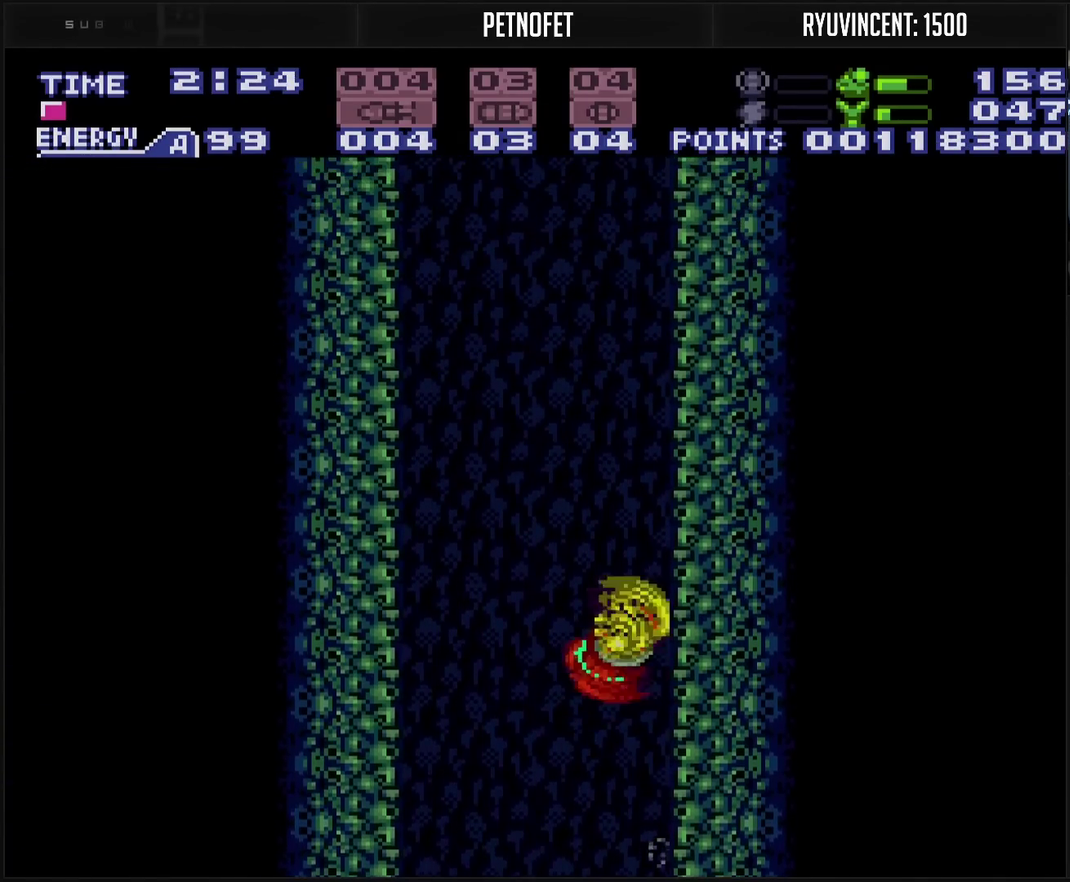
{"buttons": ["CIRCLE"], "events": [[33, "DPAD_RIGHT", "up"], [150, "DPAD_LEFT", "down"], [233, "DPAD_LEFT", "up"], [300, "DPAD_RIGHT", "down"], [450, "DPAD_RIGHT", "up"]]}
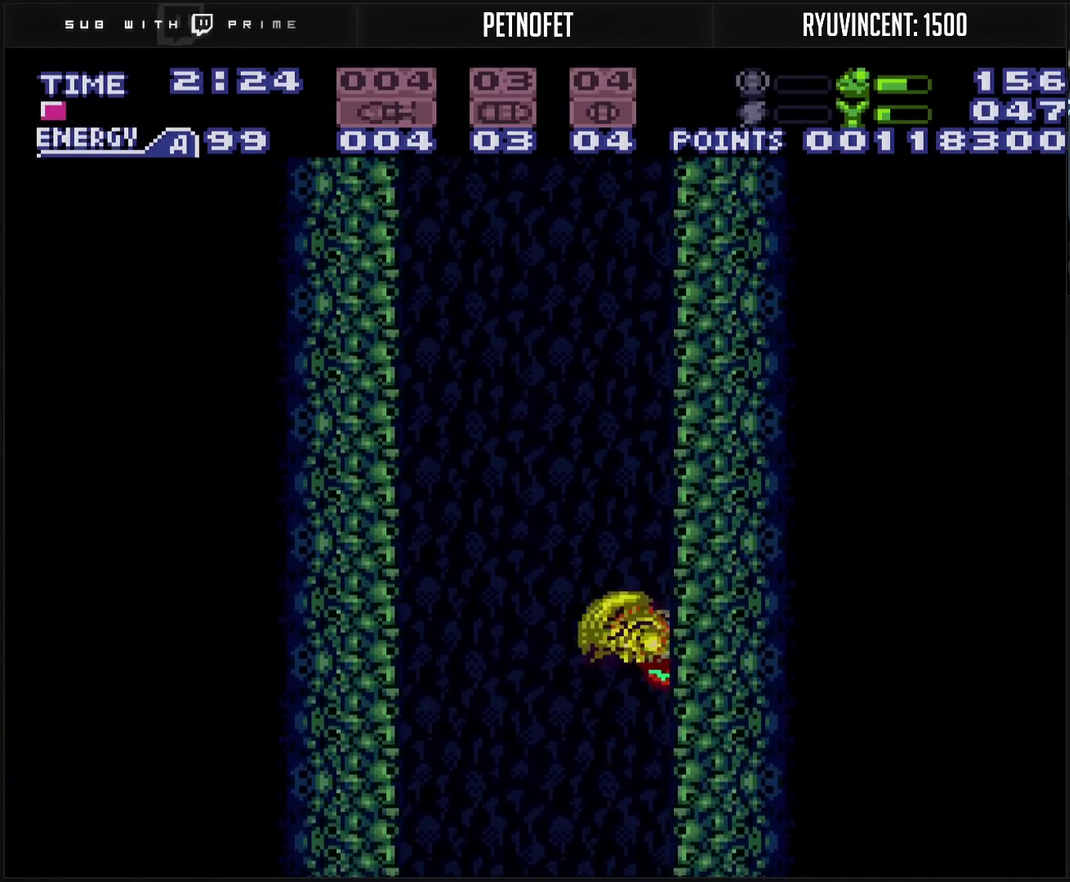
{"buttons": ["CIRCLE", "DPAD_LEFT"], "events": [[33, "DPAD_LEFT", "down"], [50, "CIRCLE", "up"], [200, "CIRCLE", "down"], [200, "DPAD_LEFT", "up"], [217, "DPAD_RIGHT", "down"], [317, "DPAD_RIGHT", "up"], [467, "DPAD_LEFT", "down"]]}
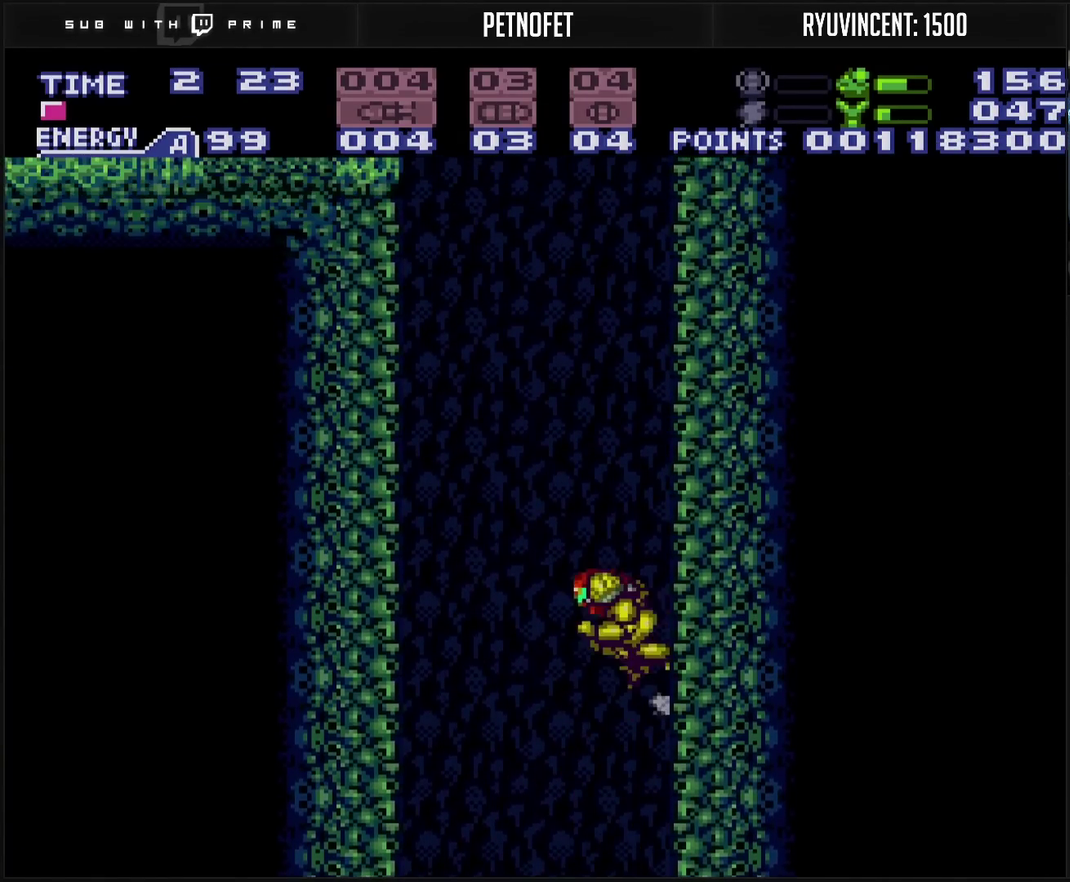
{"buttons": ["CIRCLE", "DPAD_RIGHT"], "events": [[33, "DPAD_LEFT", "up"], [83, "DPAD_RIGHT", "down"], [233, "DPAD_RIGHT", "up"], [300, "DPAD_LEFT", "down"], [333, "CIRCLE", "up"], [383, "CIRCLE", "down"], [500, "DPAD_LEFT", "up"], [500, "DPAD_RIGHT", "down"]]}
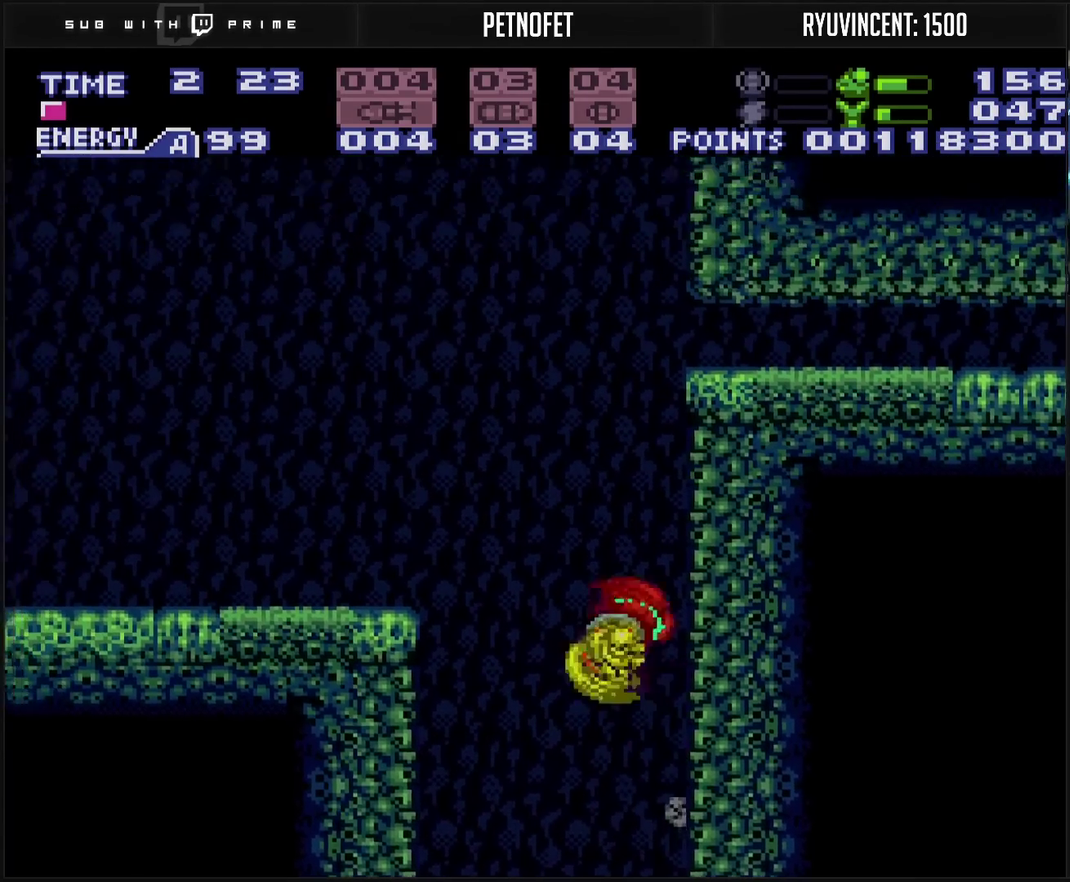
{"buttons": ["DPAD_RIGHT"], "events": [[83, "DPAD_RIGHT", "up"], [183, "DPAD_DOWN", "down"], [333, "DPAD_DOWN", "up"], [333, "DPAD_RIGHT", "down"], [467, "CIRCLE", "up"]]}
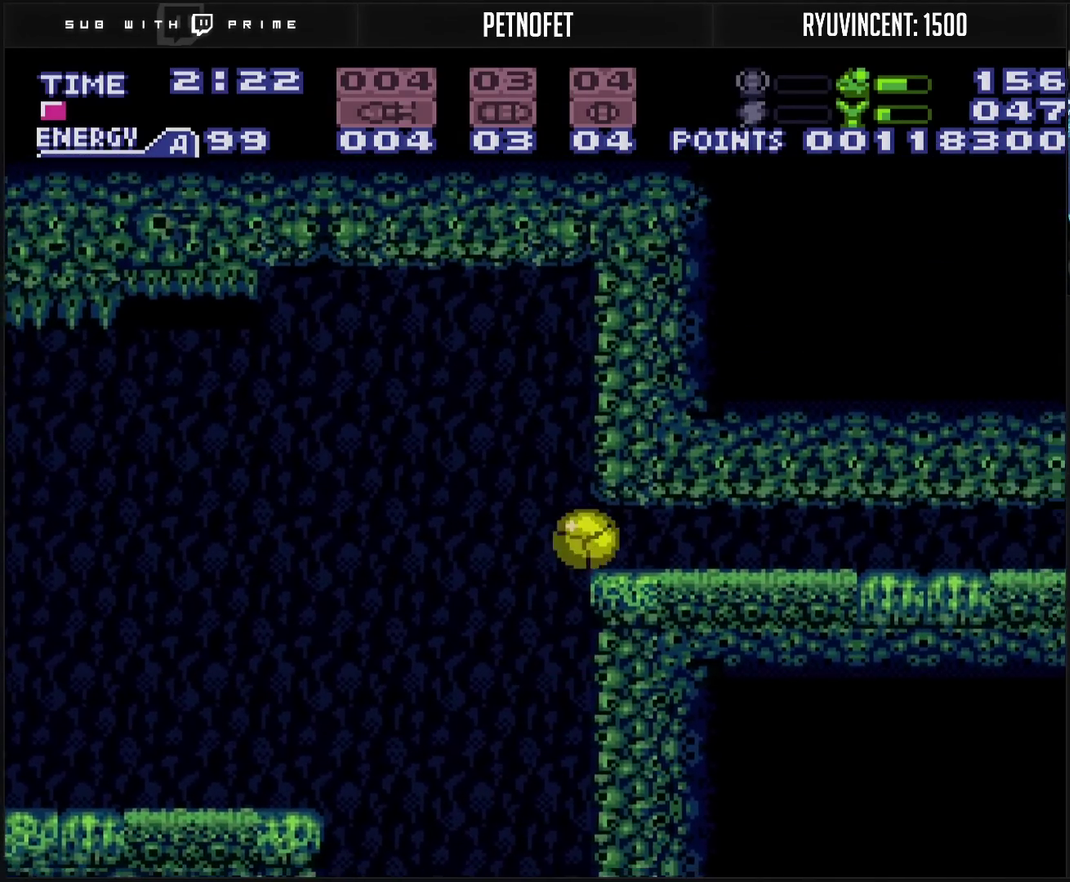
{"buttons": ["CROSS", "DPAD_RIGHT"], "events": [[50, "TRIANGLE", "down"], [100, "TRIANGLE", "up"], [217, "CROSS", "down"]]}
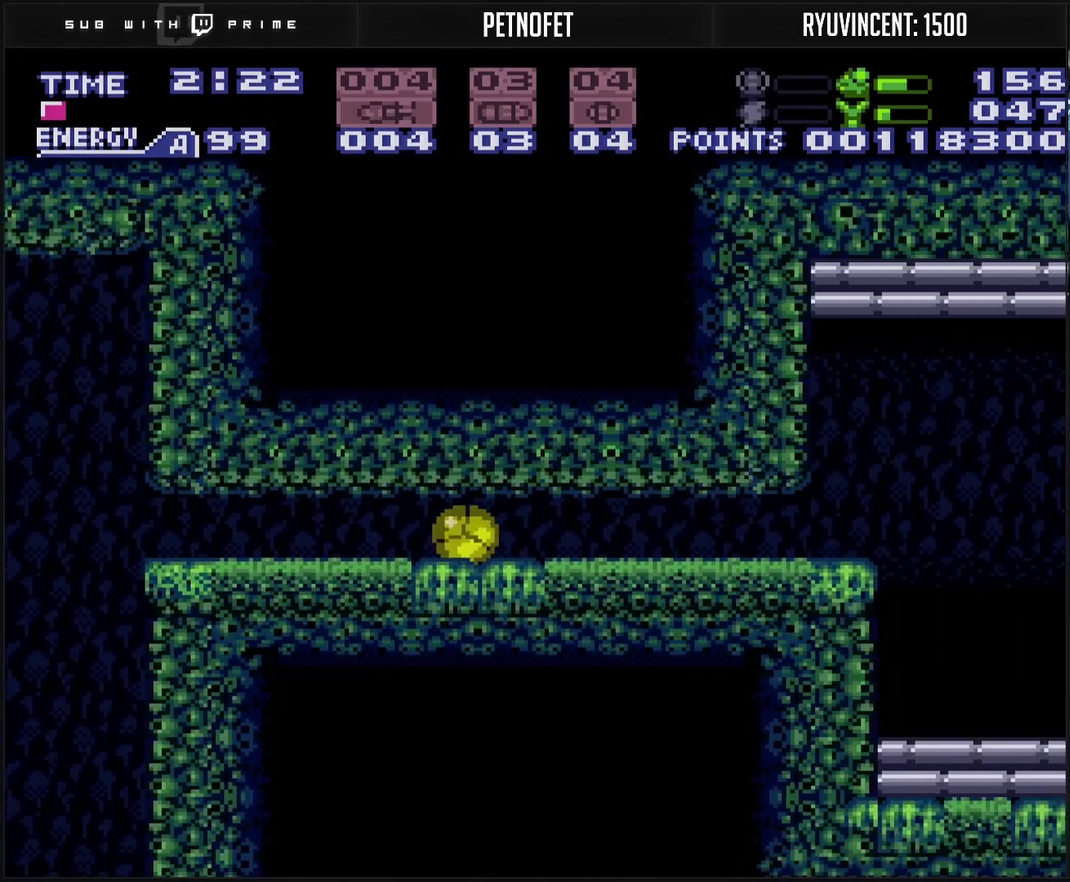
{"buttons": ["CROSS", "DPAD_RIGHT"], "events": []}
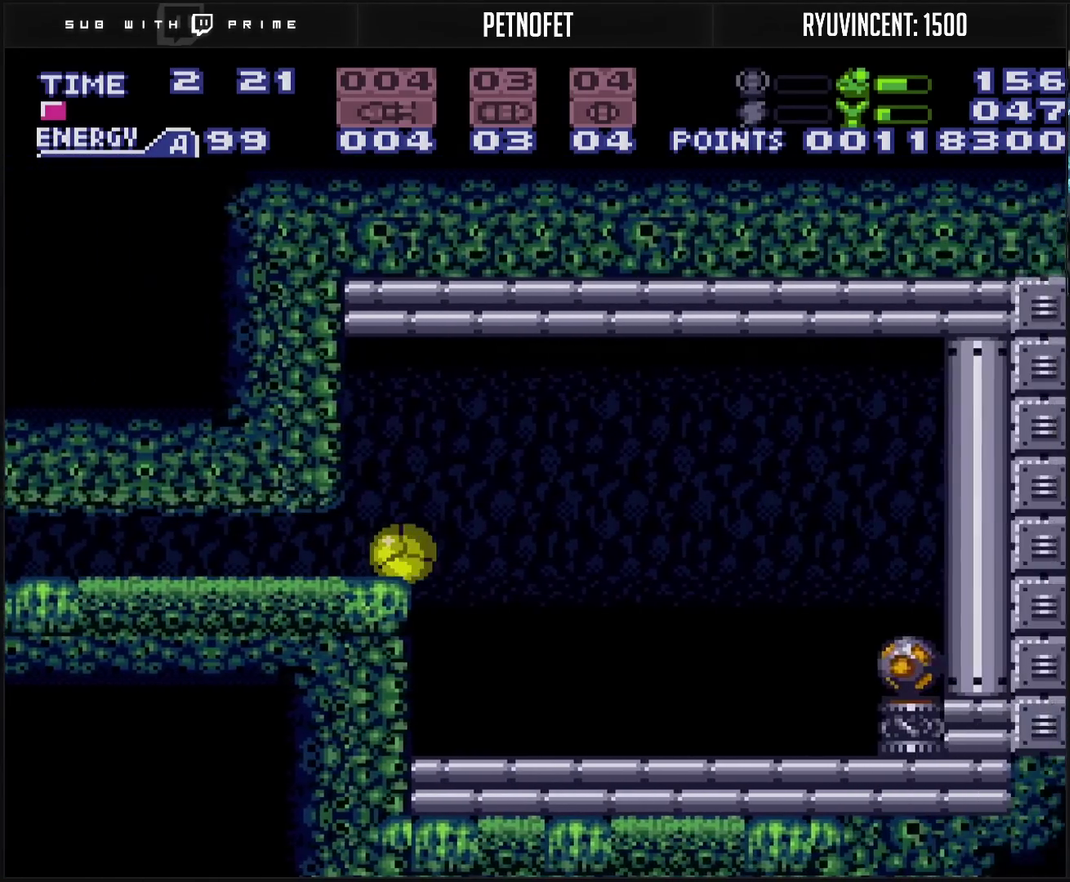
{"buttons": ["CROSS", "DPAD_RIGHT"], "events": []}
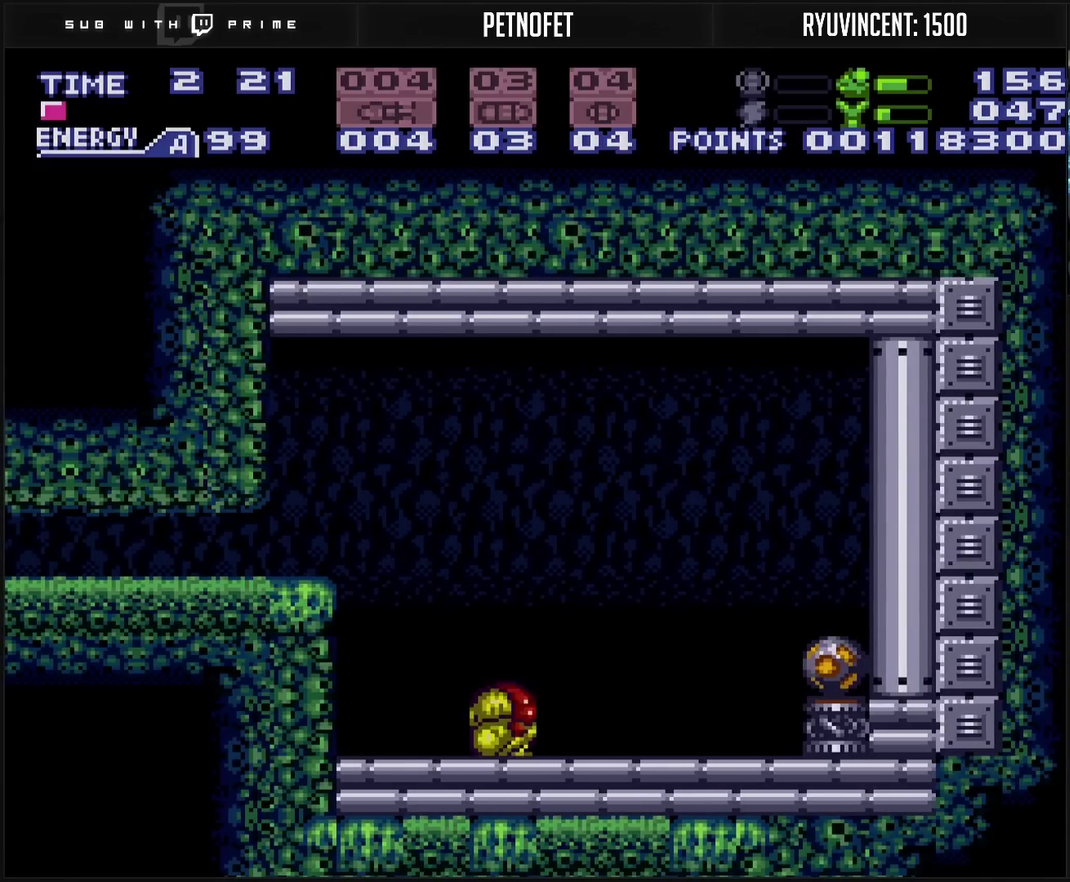
{"buttons": ["CROSS", "DPAD_RIGHT"], "events": [[50, "TRIANGLE", "down"], [167, "TRIANGLE", "up"]]}
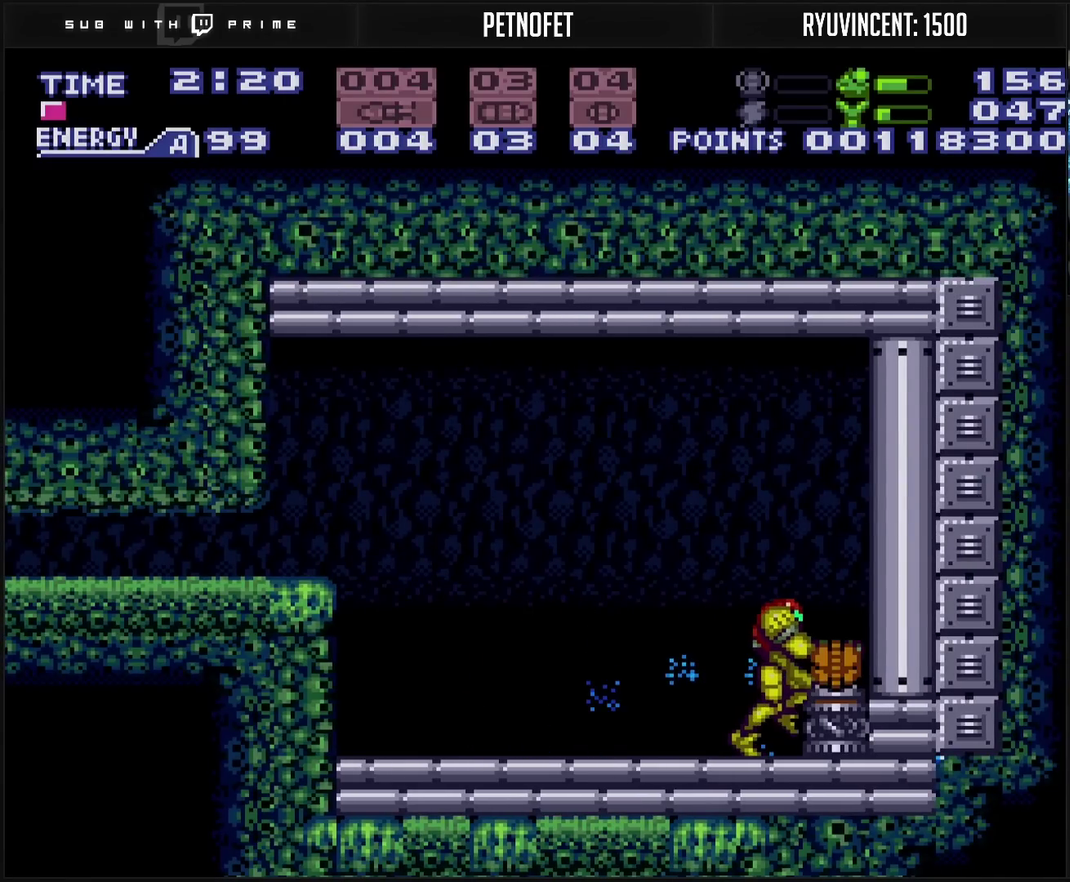
{"buttons": ["CROSS", "DPAD_RIGHT"], "events": []}
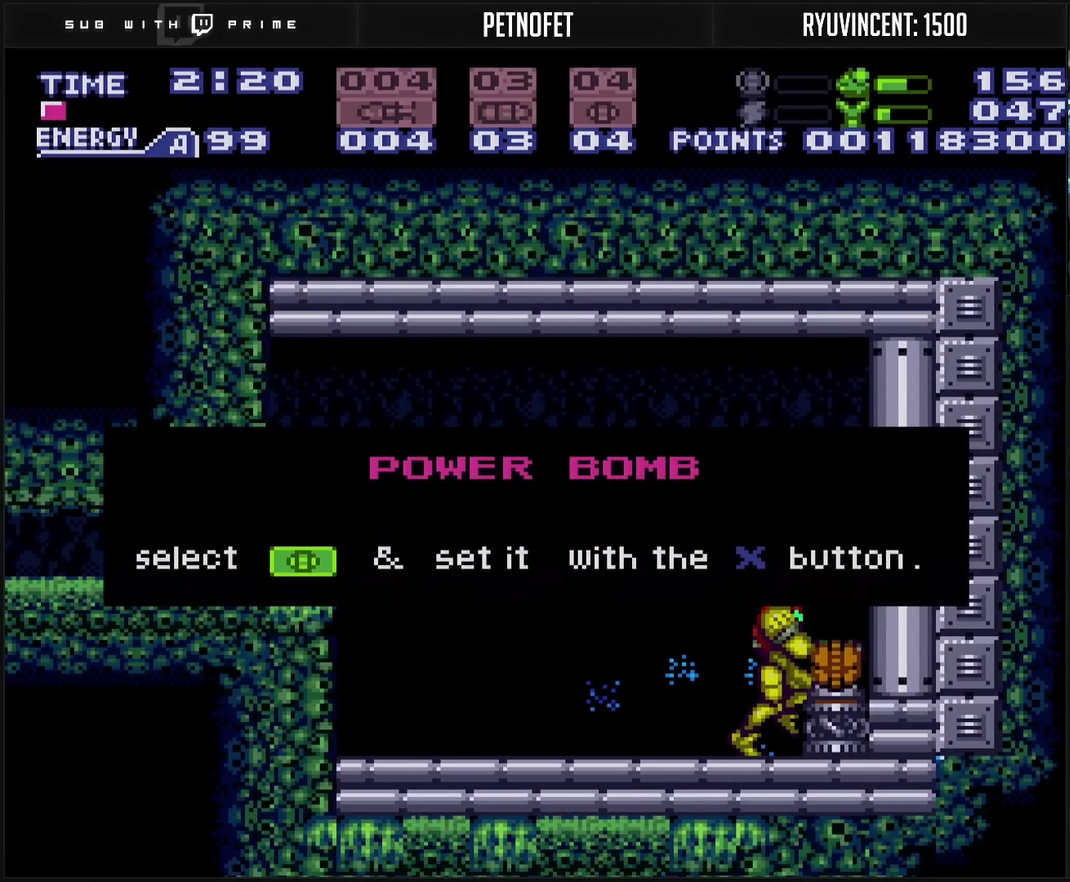
{"buttons": [], "events": [[350, "CROSS", "up"], [350, "DPAD_RIGHT", "up"]]}